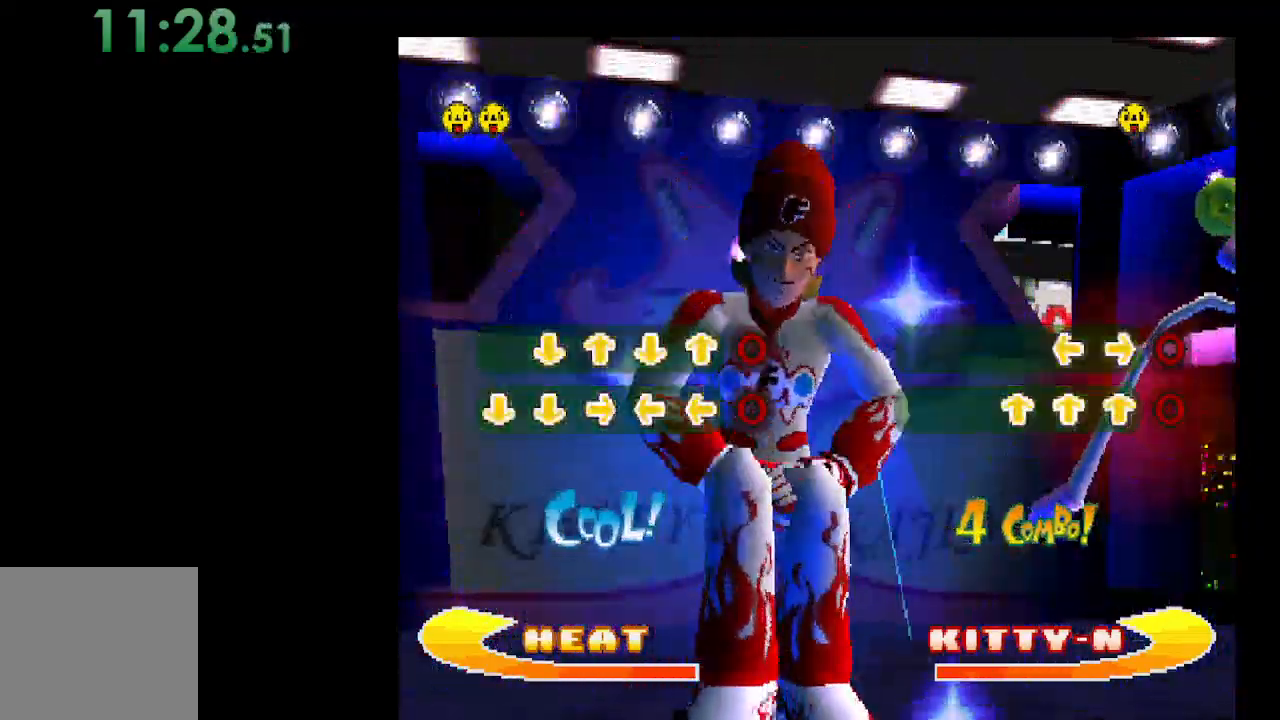
Gameplay with a controller (Xbox layout); each line is a JSON object with the inputs held at the frame after it. "events" lists button and stick changes between this image and that frame as [ms after this image, input, new state], when the widget could be followed in between. Not read: left_stick right_stick.
{"buttons": ["DPAD_RIGHT"], "events": [[100, "DPAD_DOWN", "up"], [200, "DPAD_DOWN", "down"], [333, "DPAD_DOWN", "up"], [467, "DPAD_RIGHT", "down"]]}
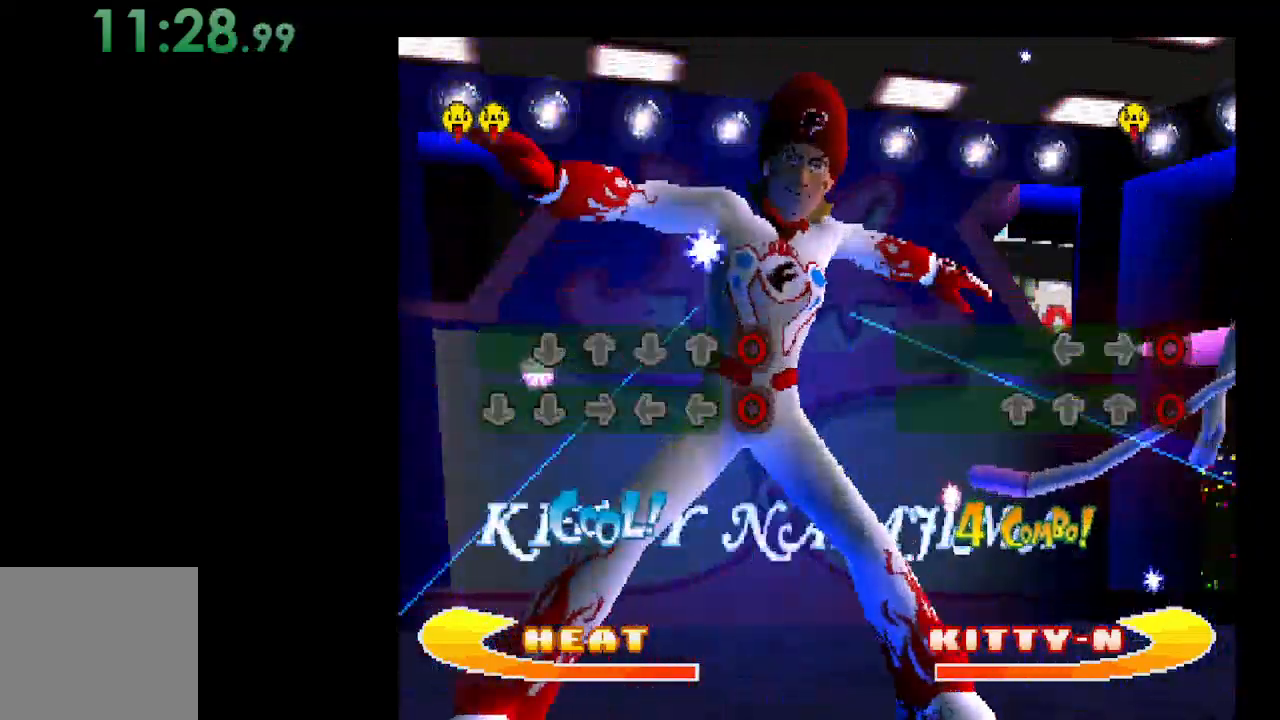
{"buttons": ["DPAD_LEFT"], "events": [[67, "DPAD_RIGHT", "up"], [200, "DPAD_LEFT", "down"], [300, "DPAD_LEFT", "up"], [400, "DPAD_LEFT", "down"]]}
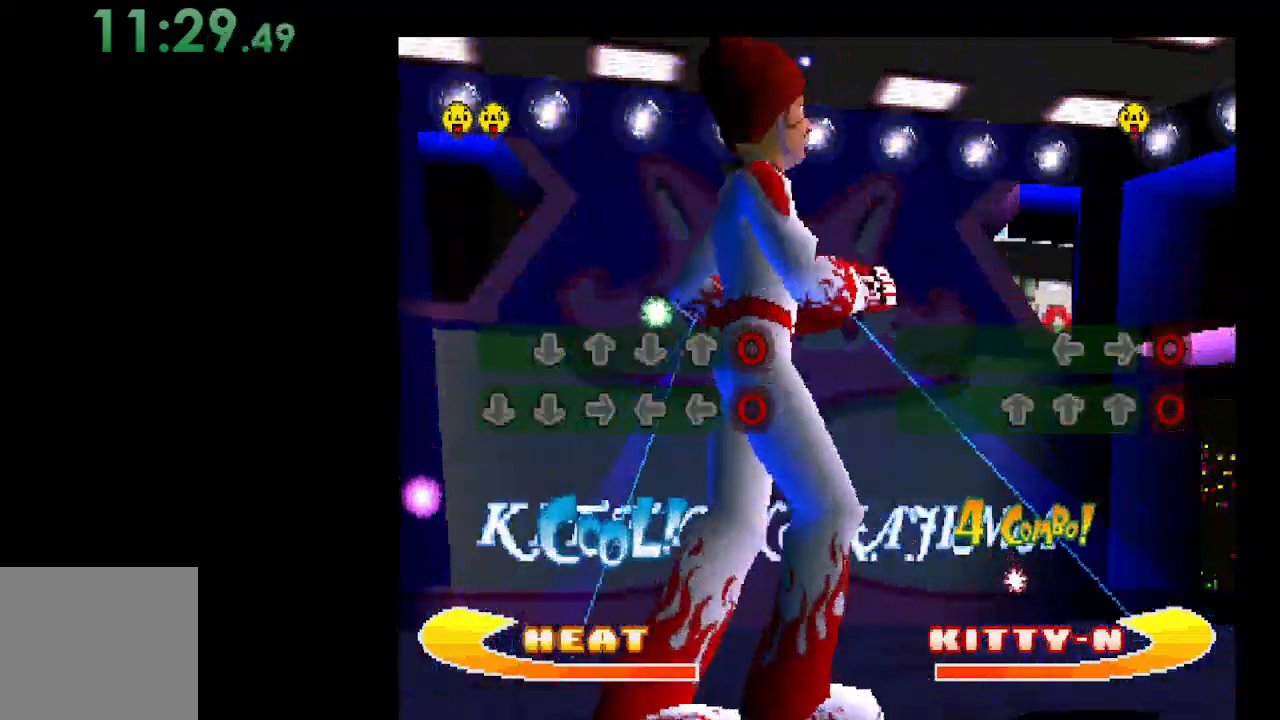
{"buttons": [], "events": [[33, "DPAD_LEFT", "up"], [233, "B", "down"], [400, "B", "up"]]}
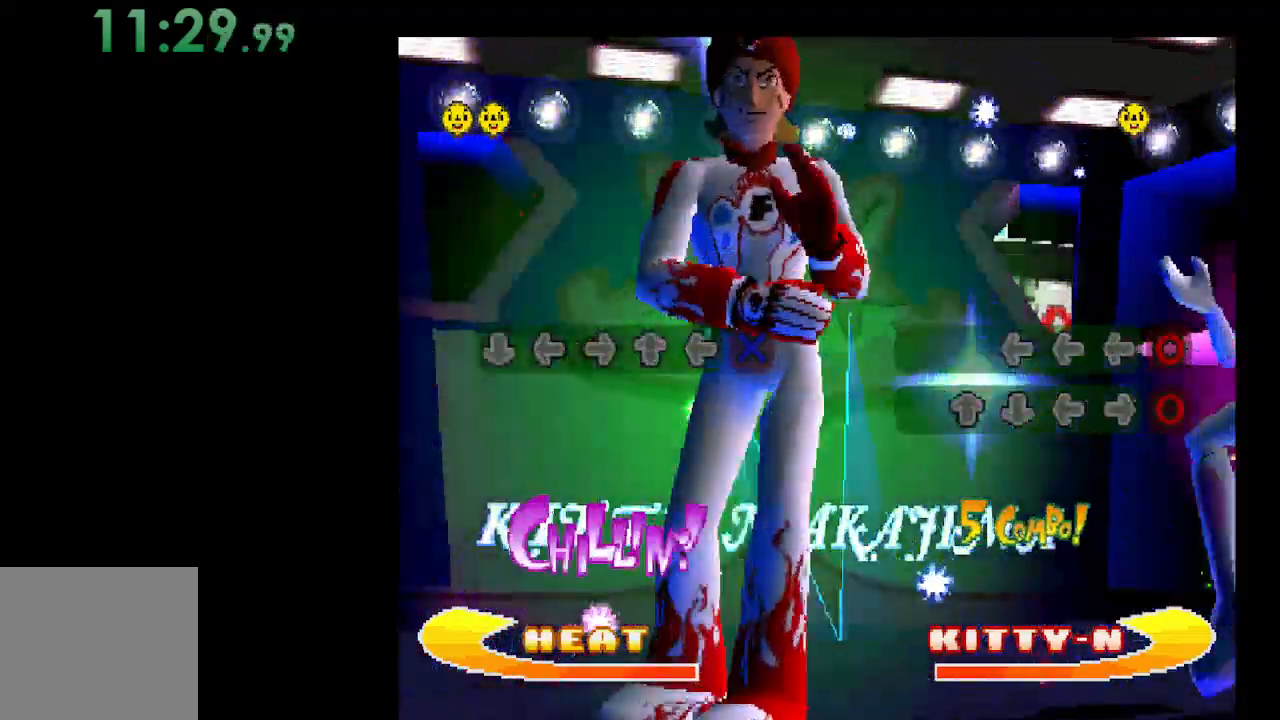
{"buttons": [], "events": [[367, "DPAD_DOWN", "down"], [467, "DPAD_DOWN", "up"]]}
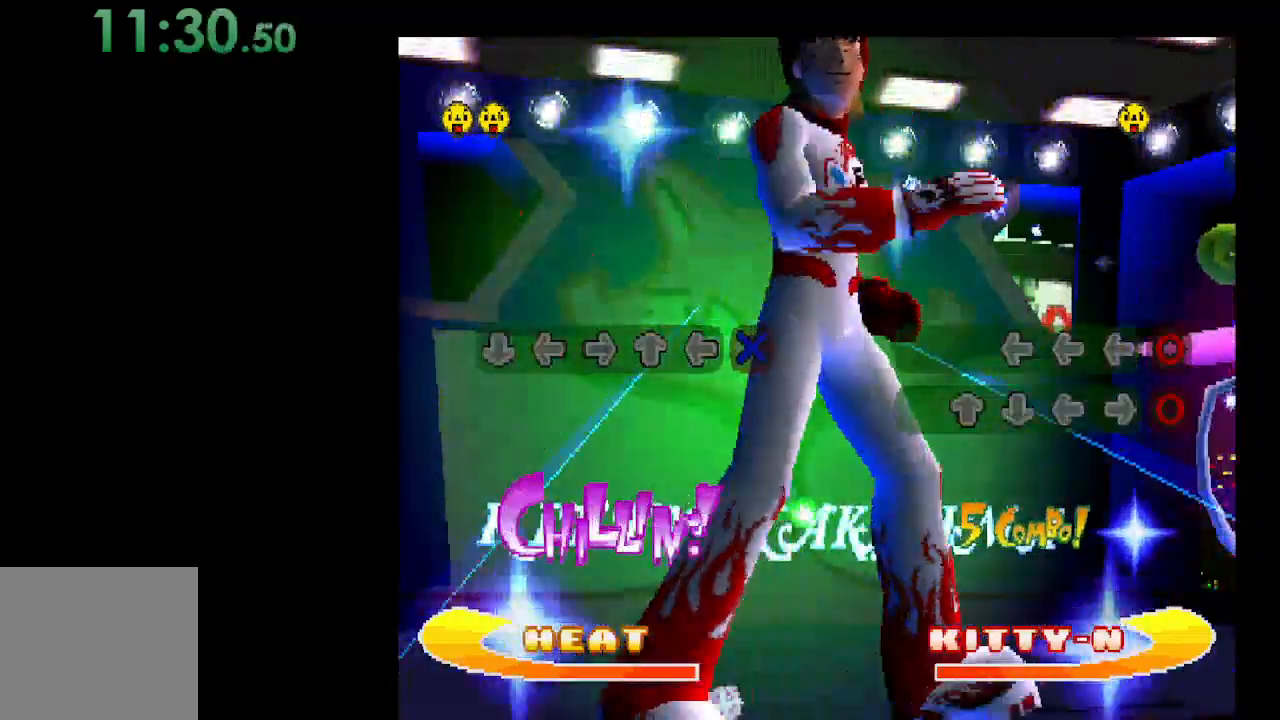
{"buttons": ["DPAD_UP"], "events": [[33, "DPAD_LEFT", "down"], [167, "DPAD_LEFT", "up"], [300, "DPAD_RIGHT", "down"], [400, "DPAD_RIGHT", "up"], [500, "DPAD_UP", "down"]]}
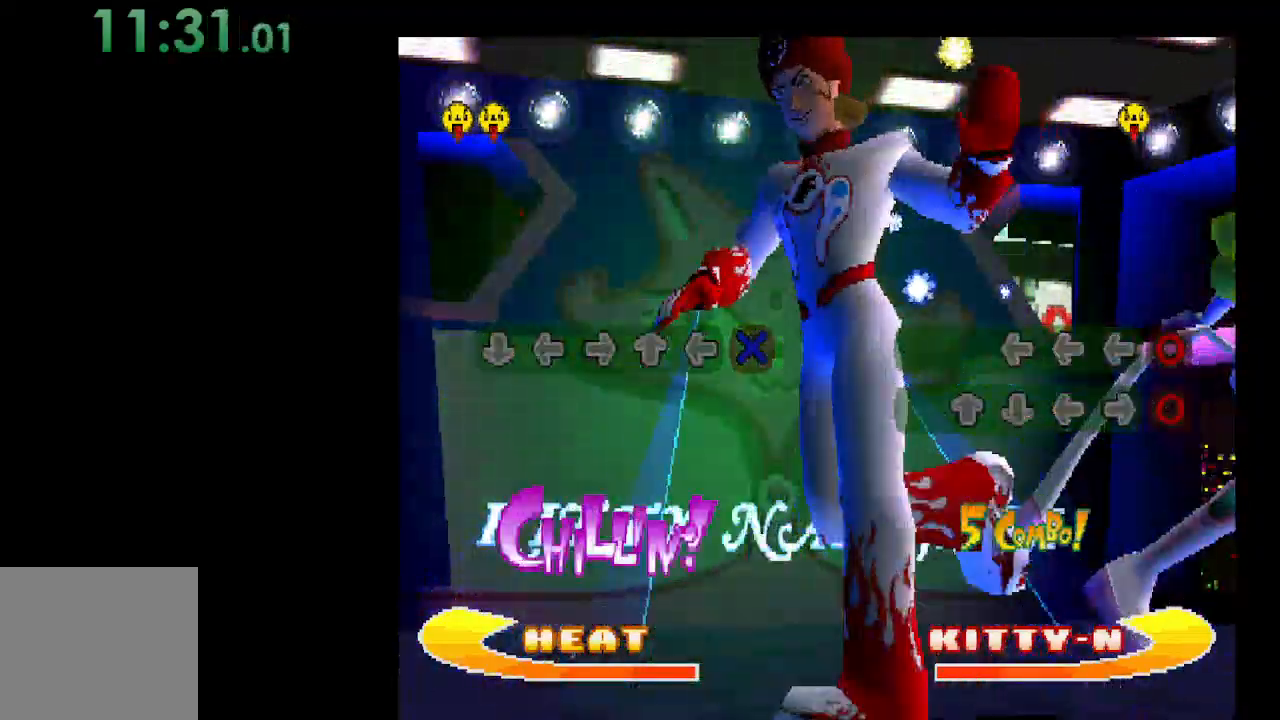
{"buttons": [], "events": [[100, "DPAD_UP", "up"], [233, "DPAD_LEFT", "down"], [367, "DPAD_LEFT", "up"]]}
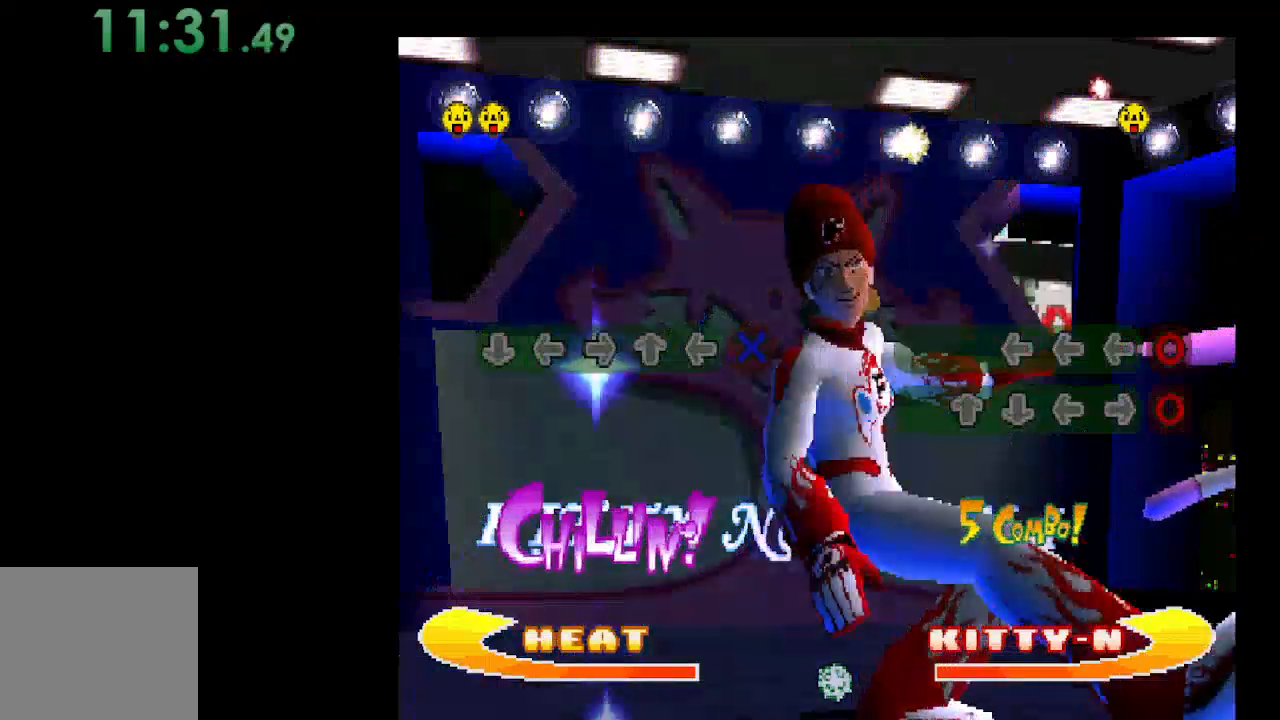
{"buttons": [], "events": [[67, "A", "down"], [267, "A", "up"]]}
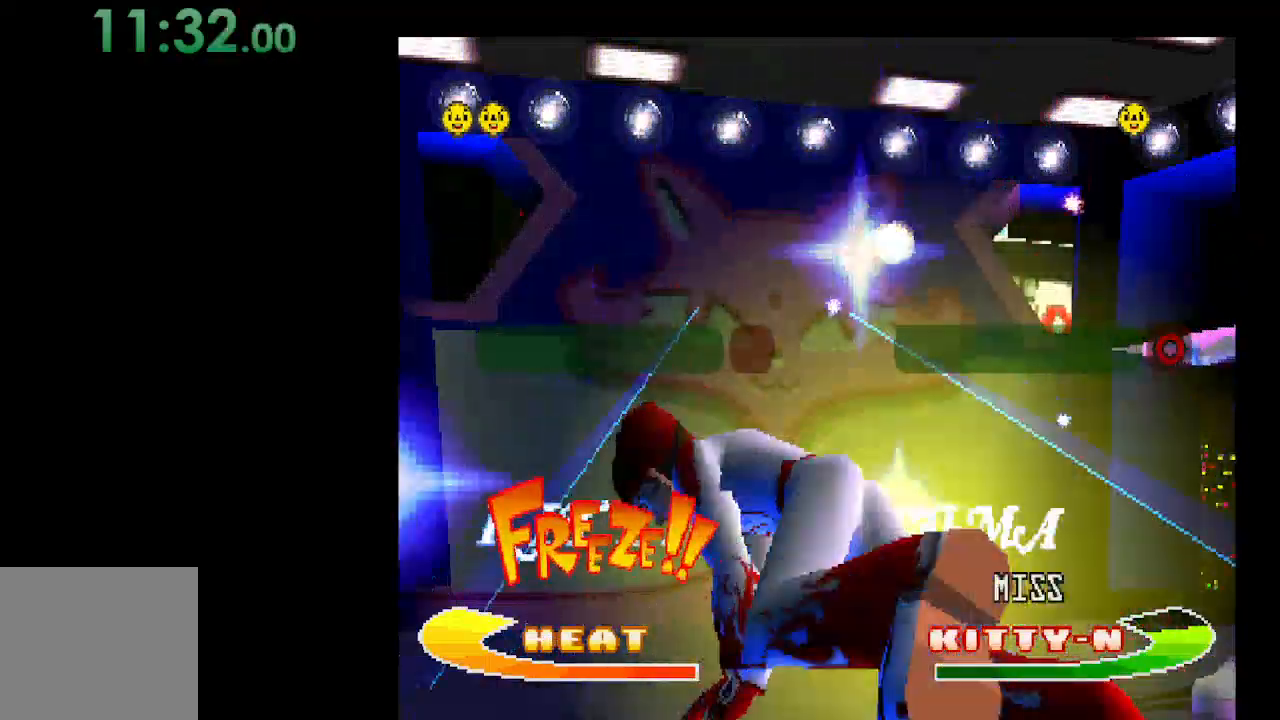
{"buttons": [], "events": []}
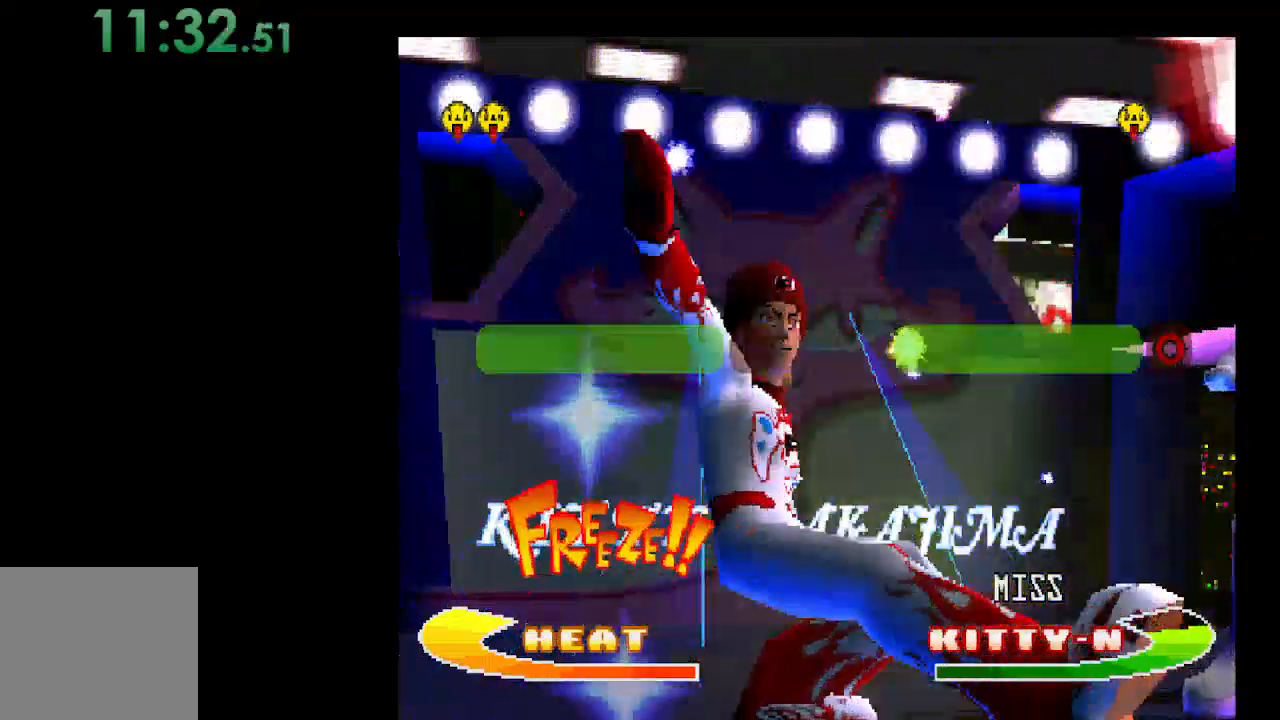
{"buttons": [], "events": []}
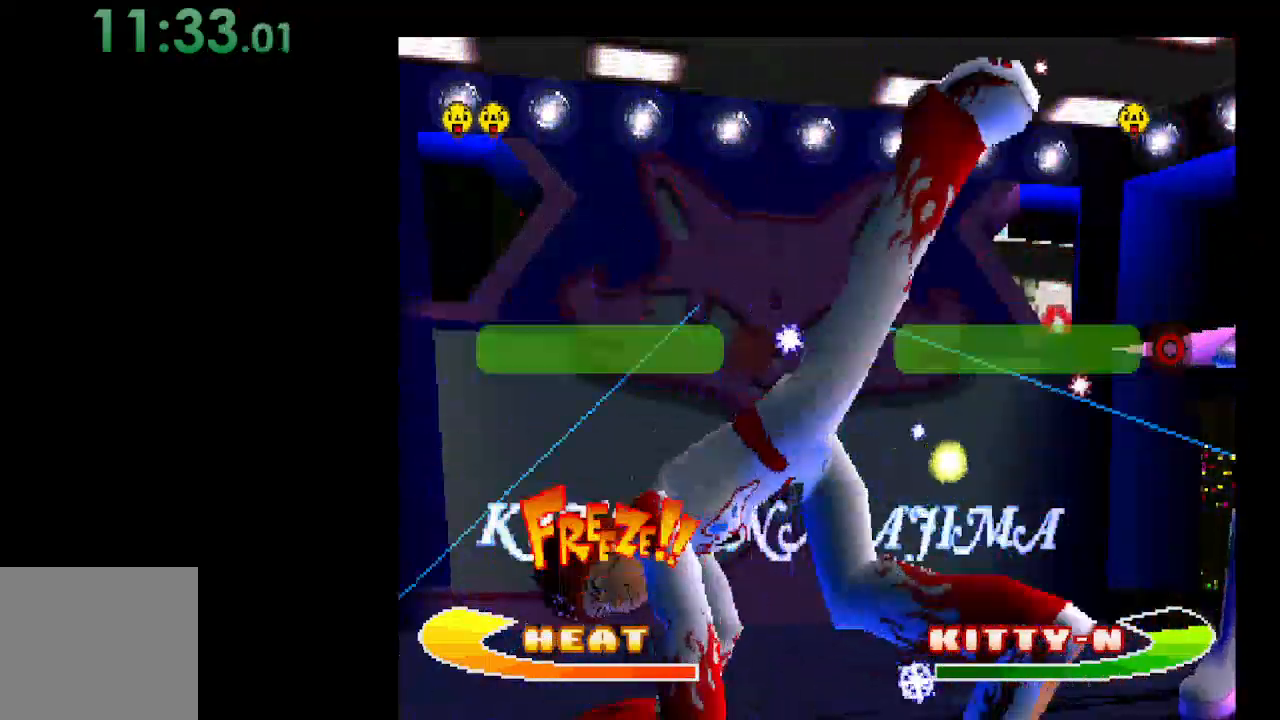
{"buttons": [], "events": []}
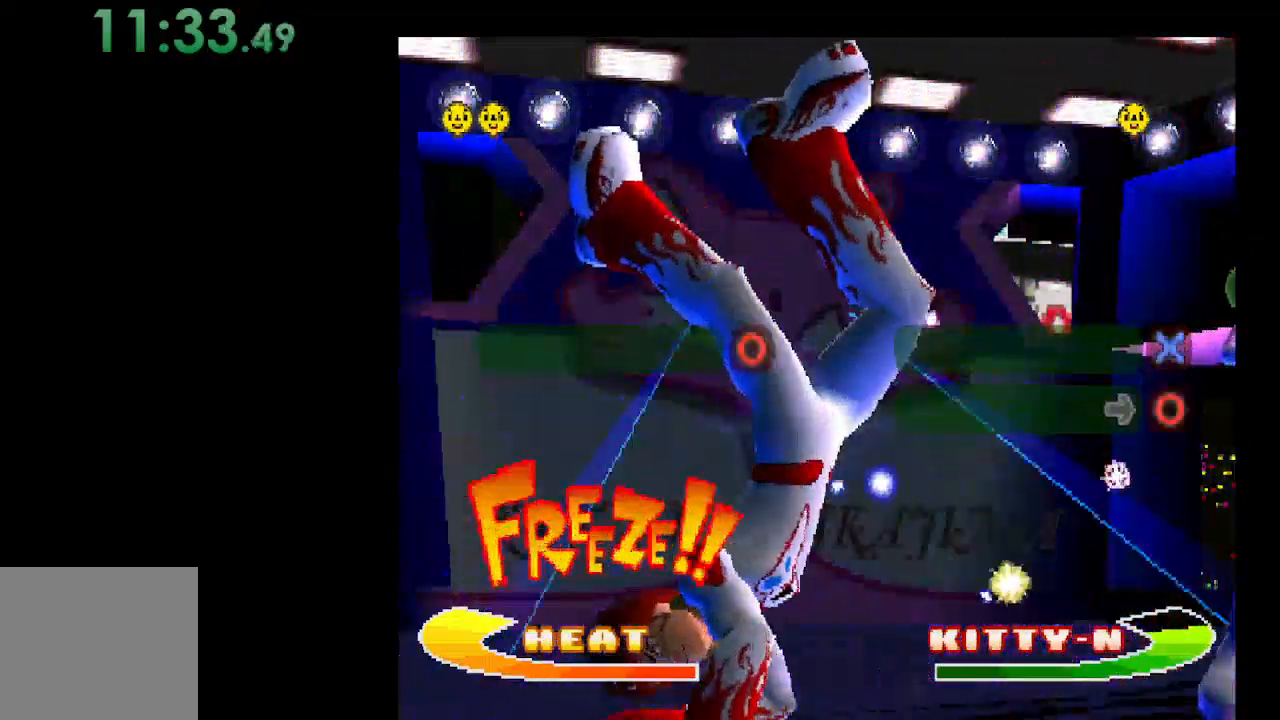
{"buttons": [], "events": []}
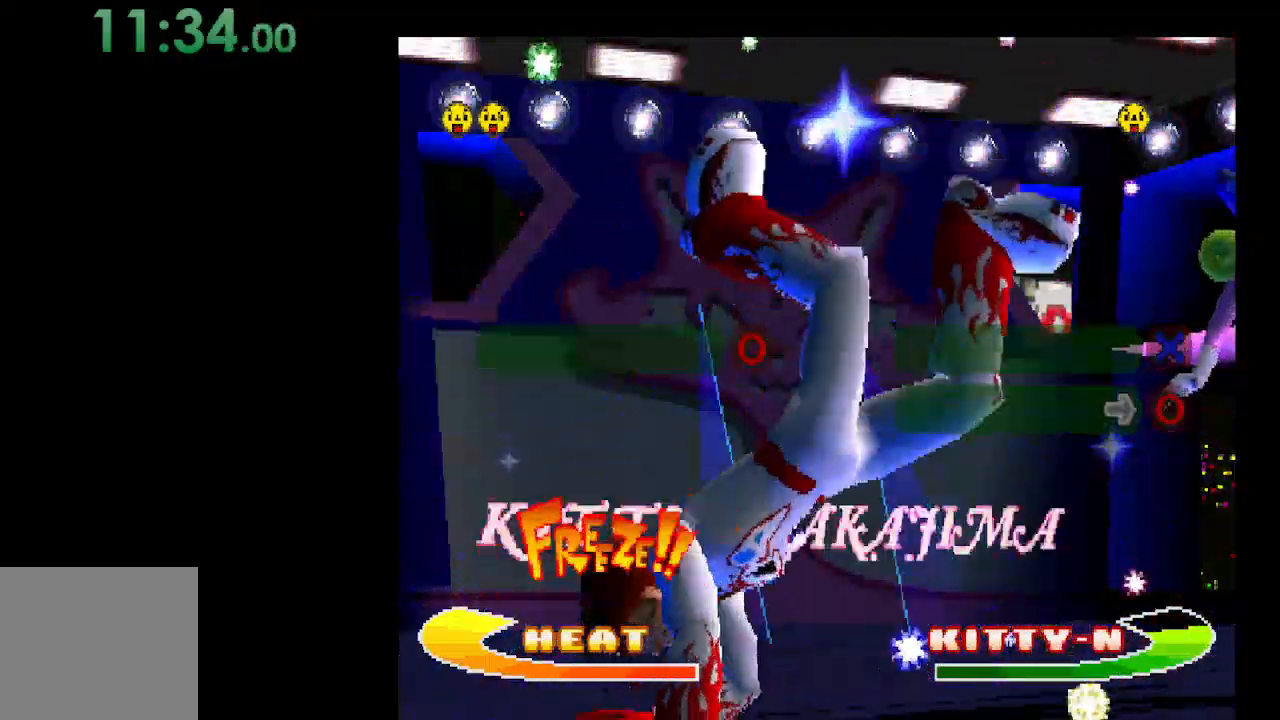
{"buttons": [], "events": []}
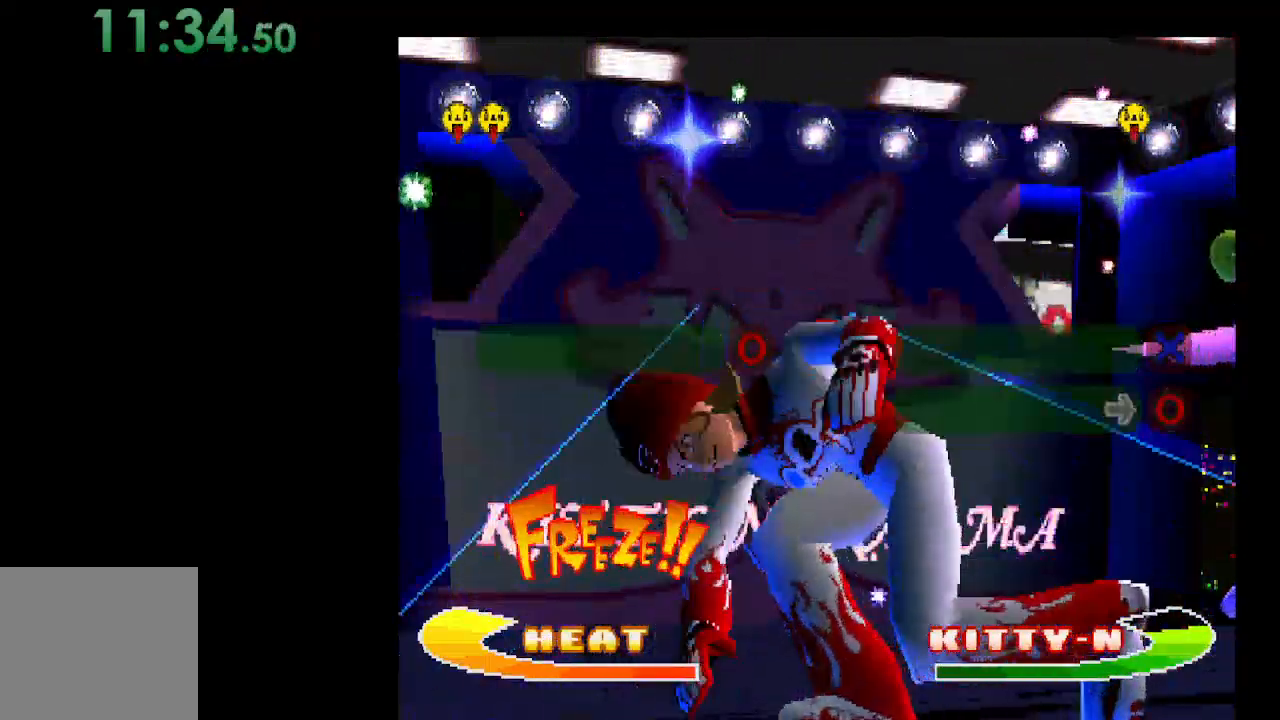
{"buttons": [], "events": []}
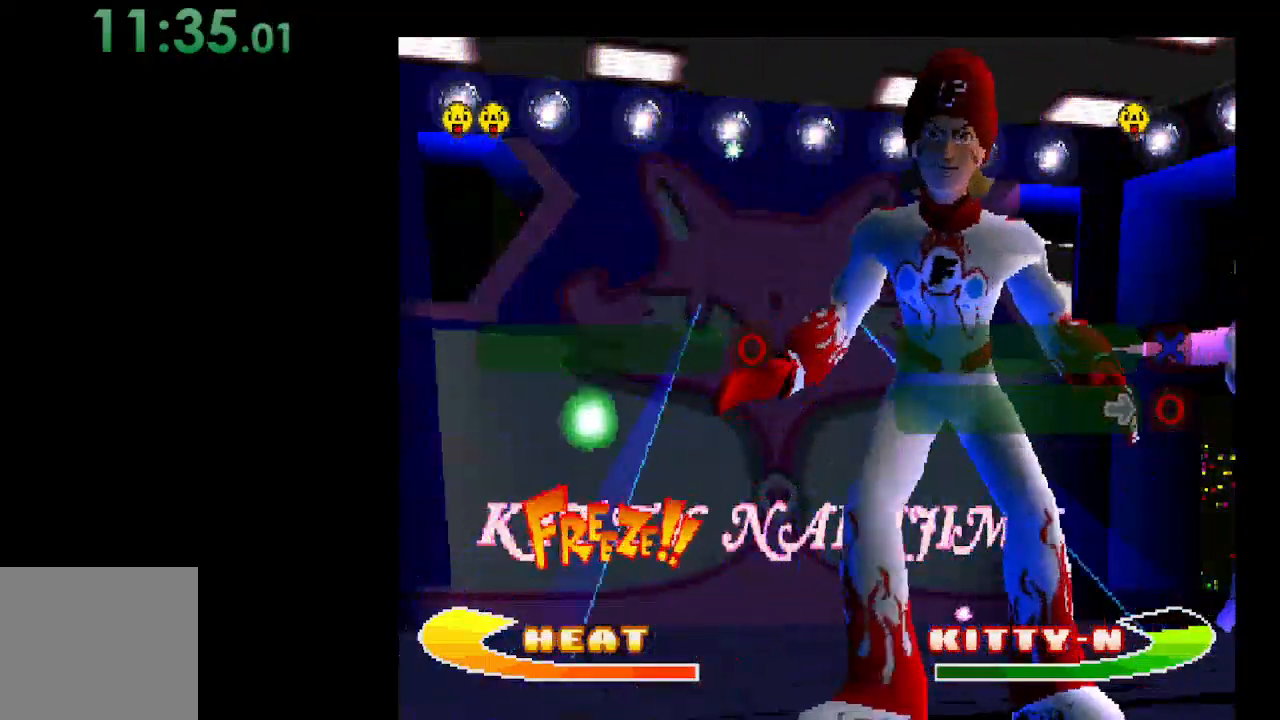
{"buttons": [], "events": [[167, "B", "down"], [300, "B", "up"]]}
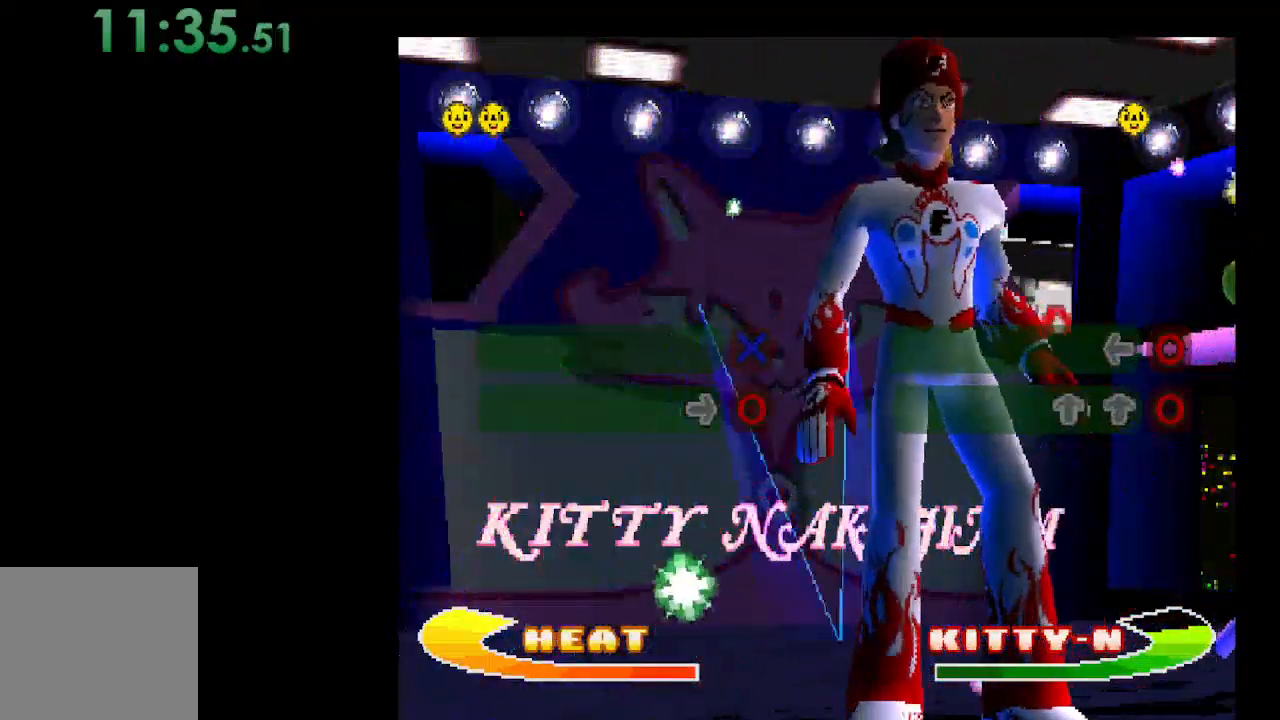
{"buttons": [], "events": [[267, "DPAD_RIGHT", "down"], [367, "DPAD_RIGHT", "up"]]}
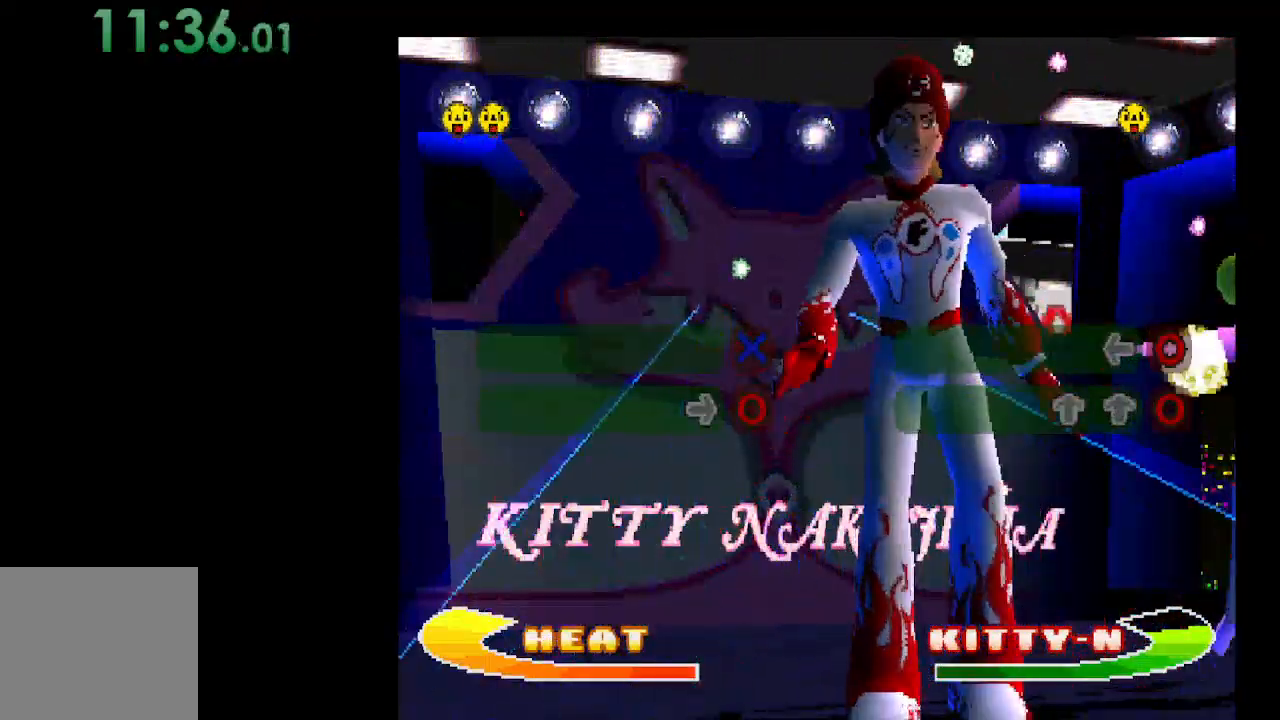
{"buttons": [], "events": []}
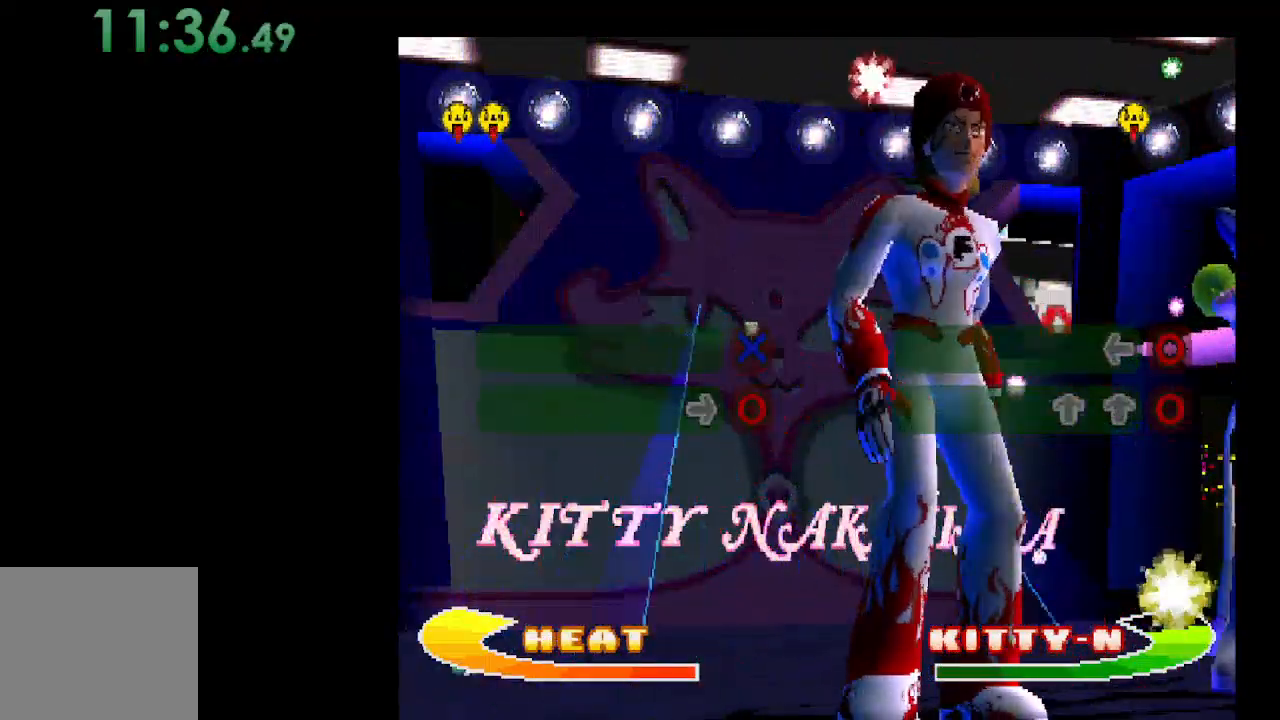
{"buttons": ["B"], "events": [[467, "B", "down"]]}
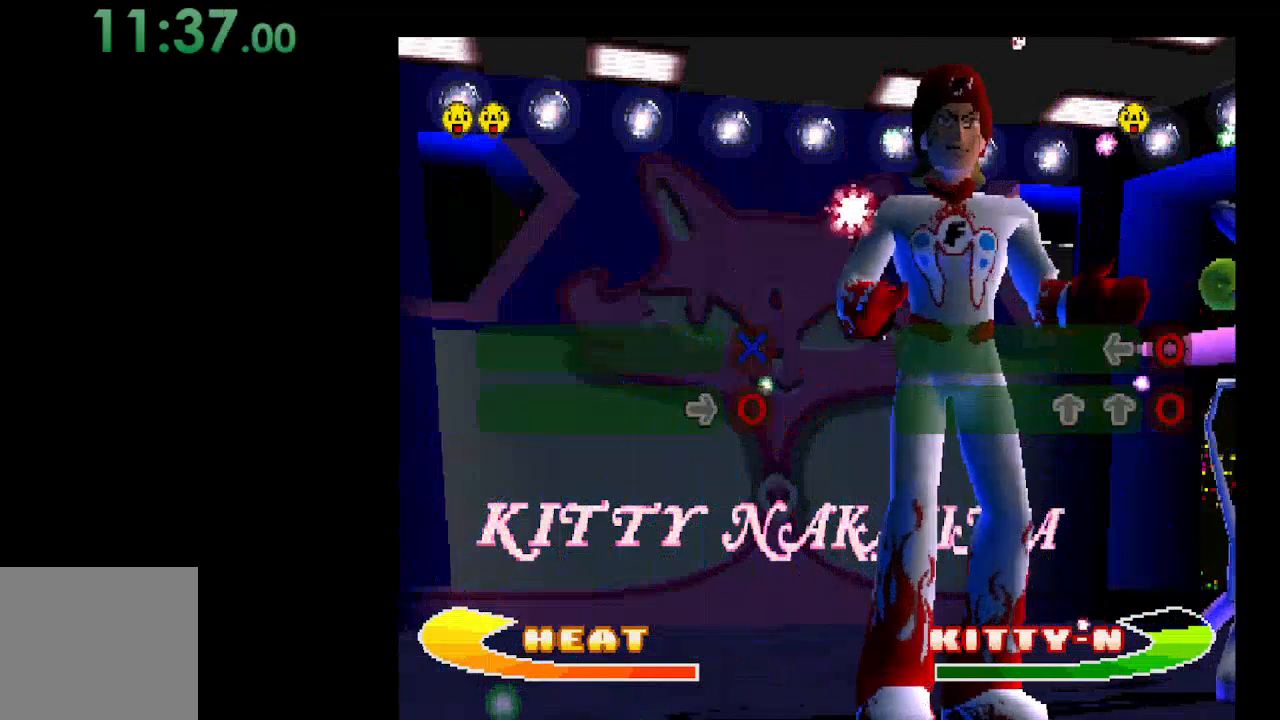
{"buttons": [], "events": [[100, "B", "up"]]}
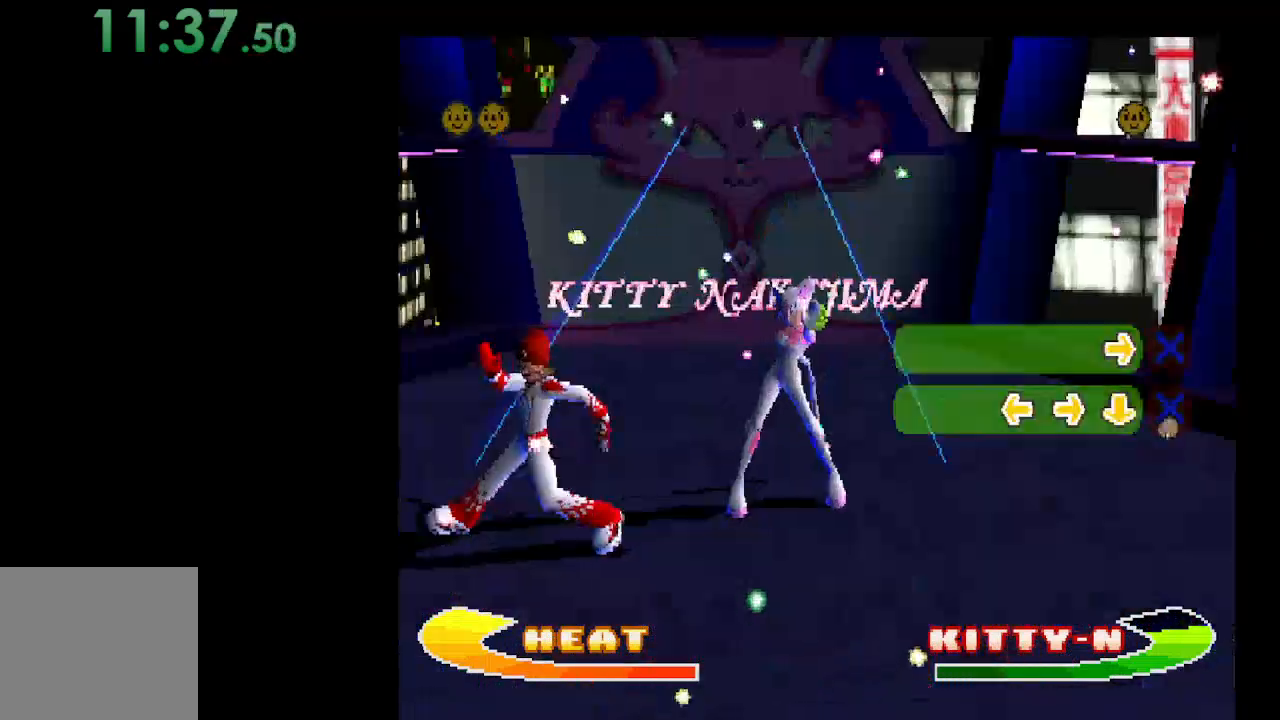
{"buttons": [], "events": []}
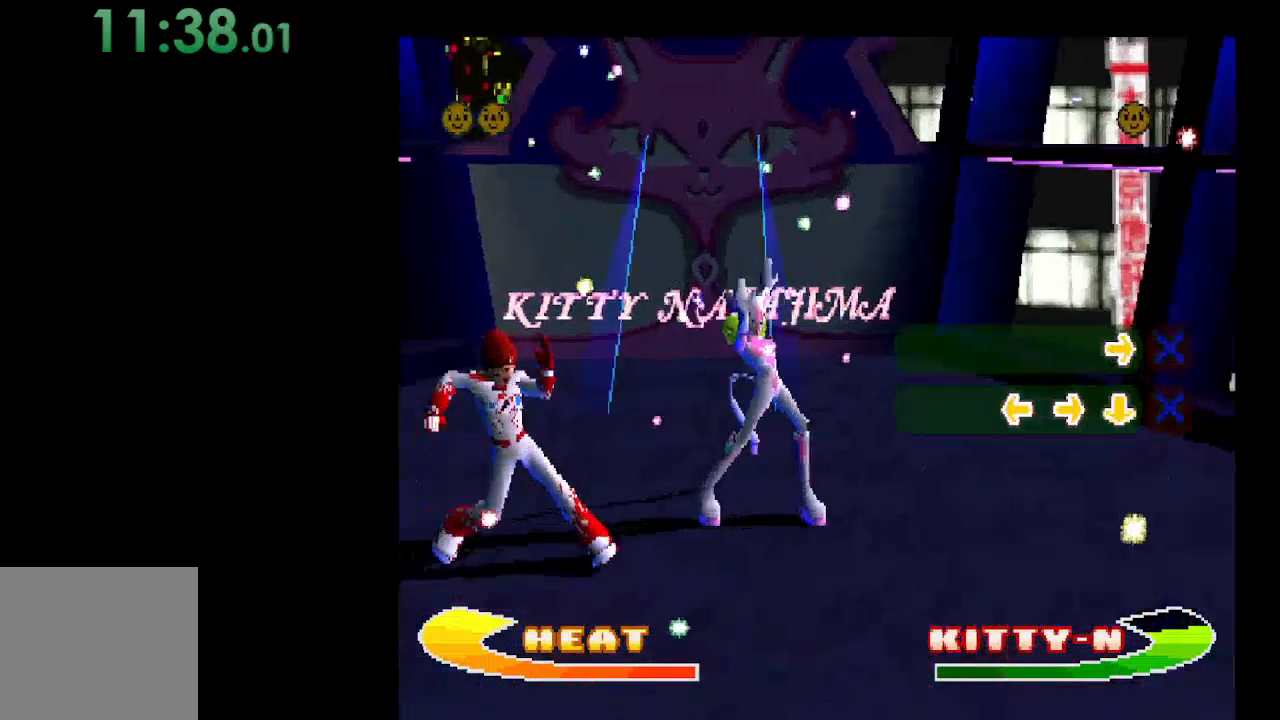
{"buttons": [], "events": []}
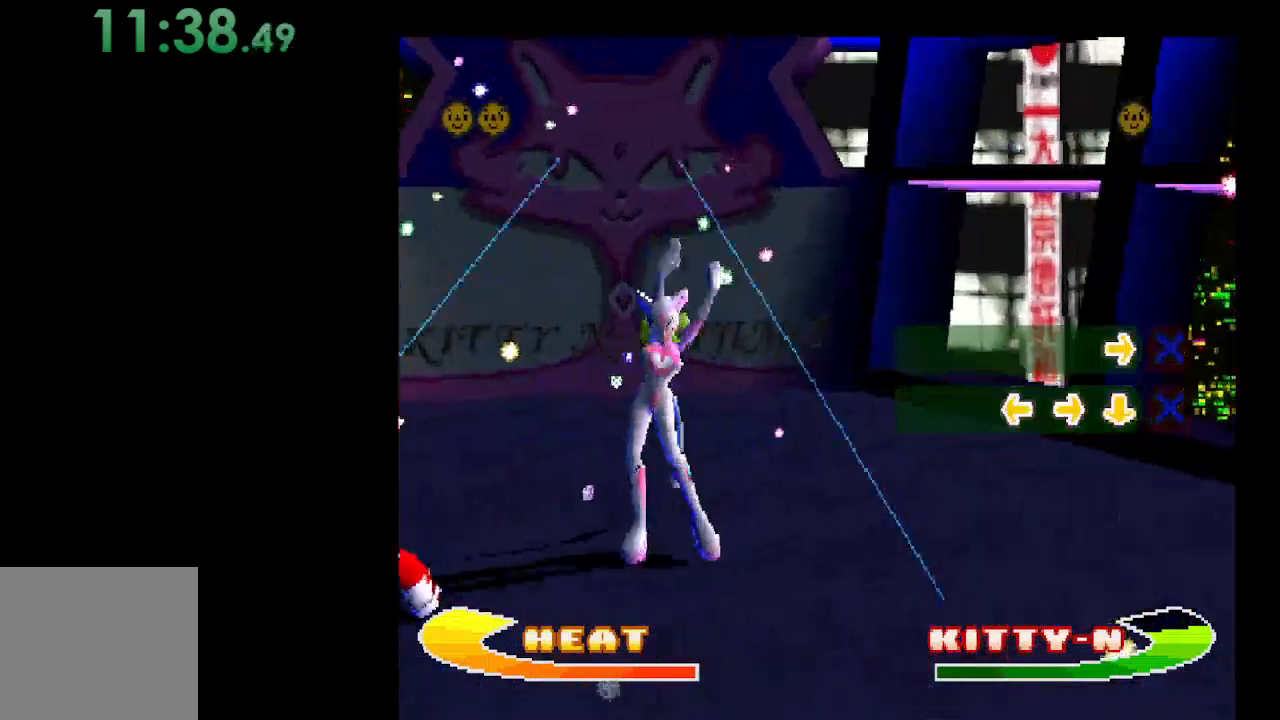
{"buttons": [], "events": []}
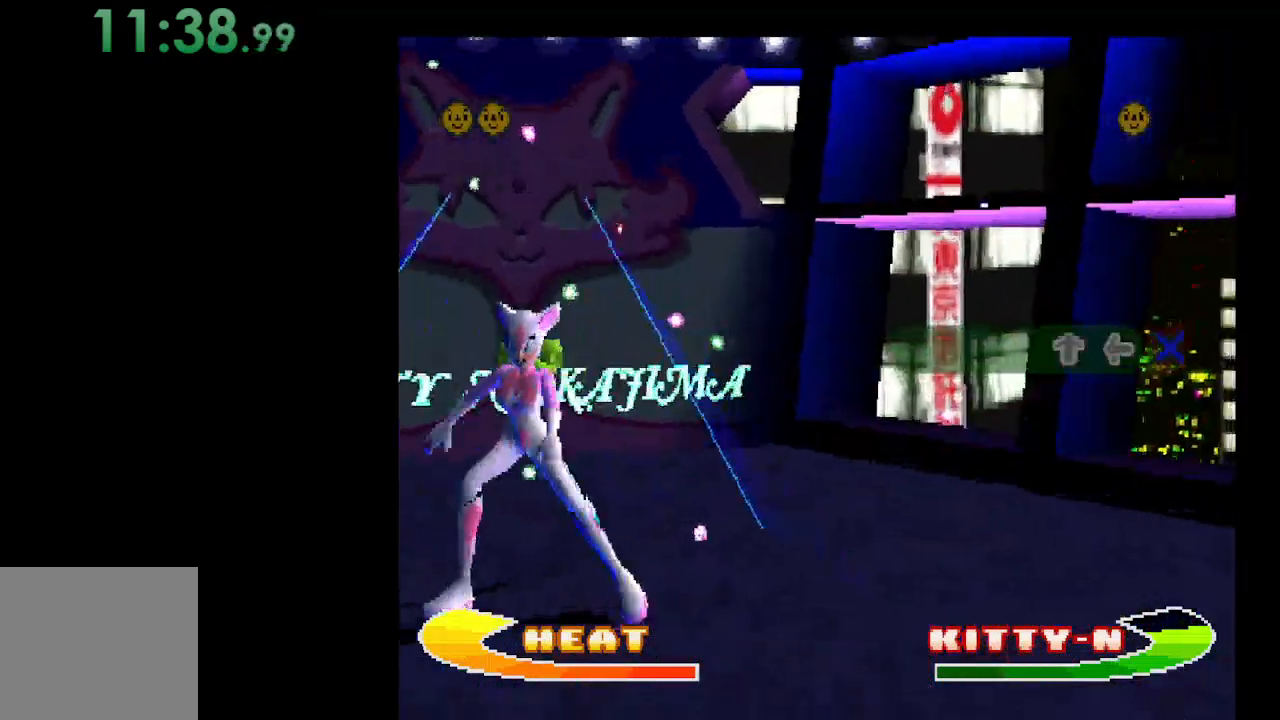
{"buttons": [], "events": []}
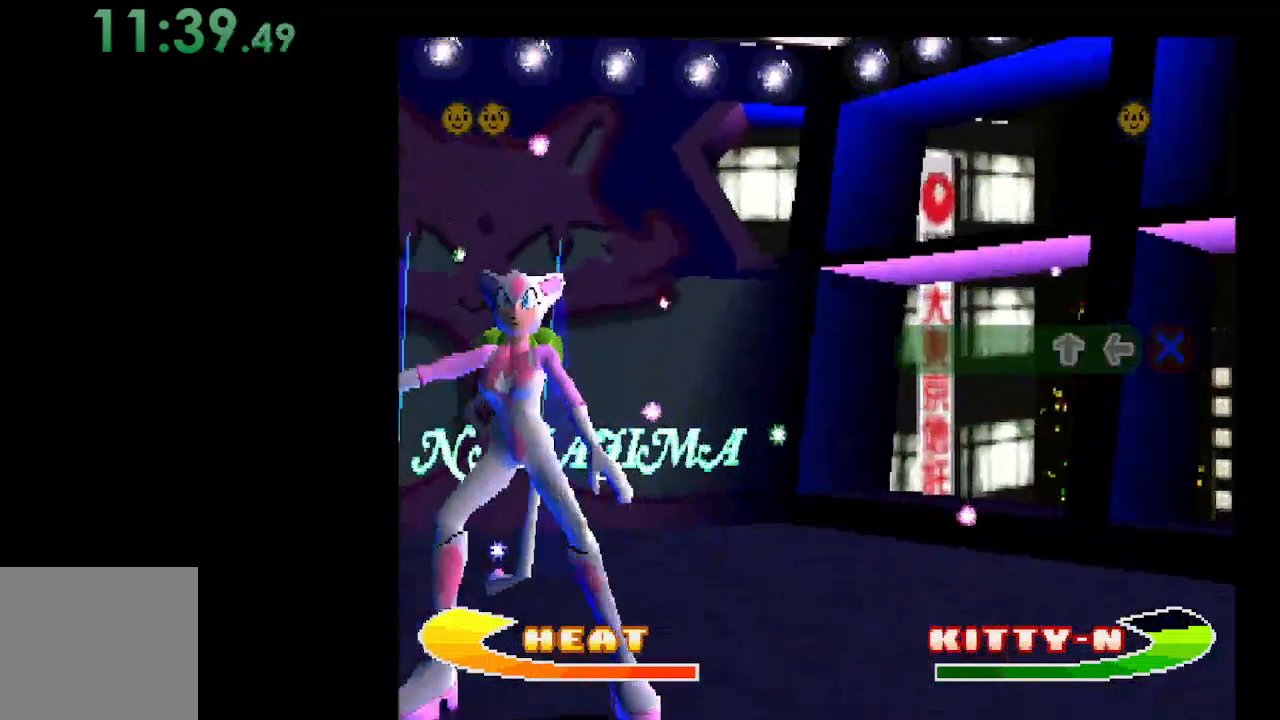
{"buttons": [], "events": []}
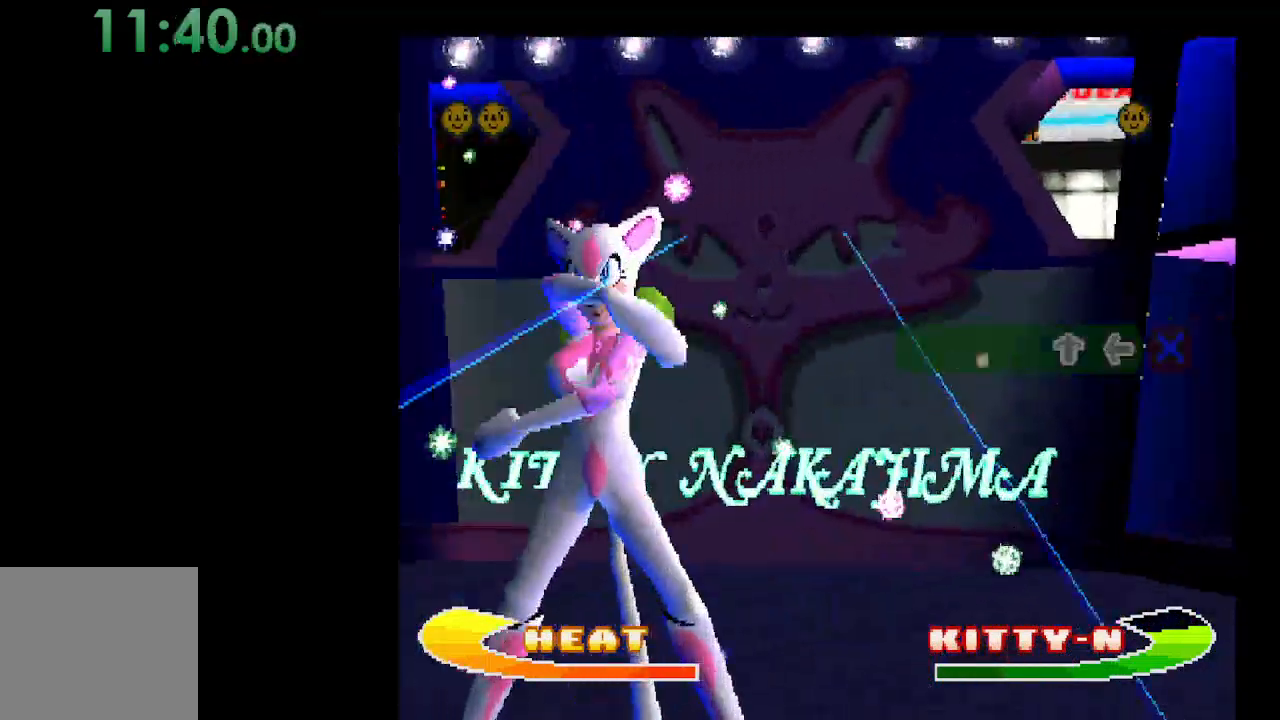
{"buttons": [], "events": []}
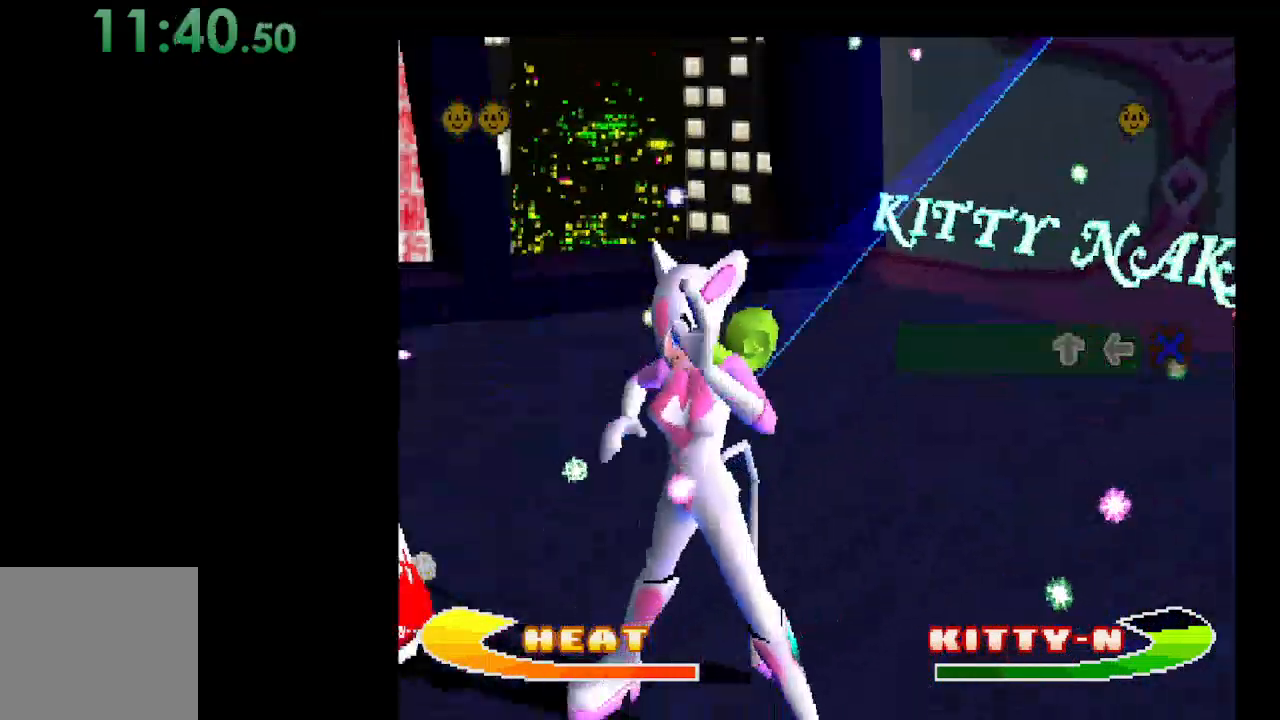
{"buttons": [], "events": []}
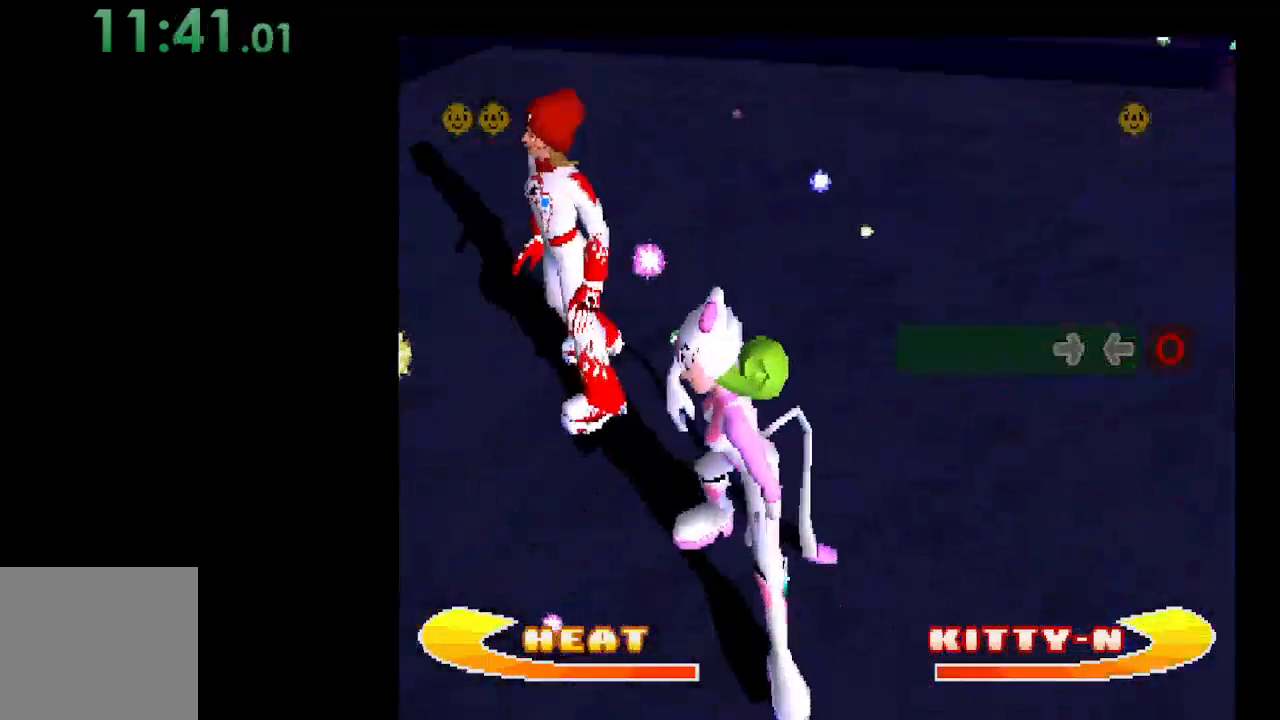
{"buttons": [], "events": []}